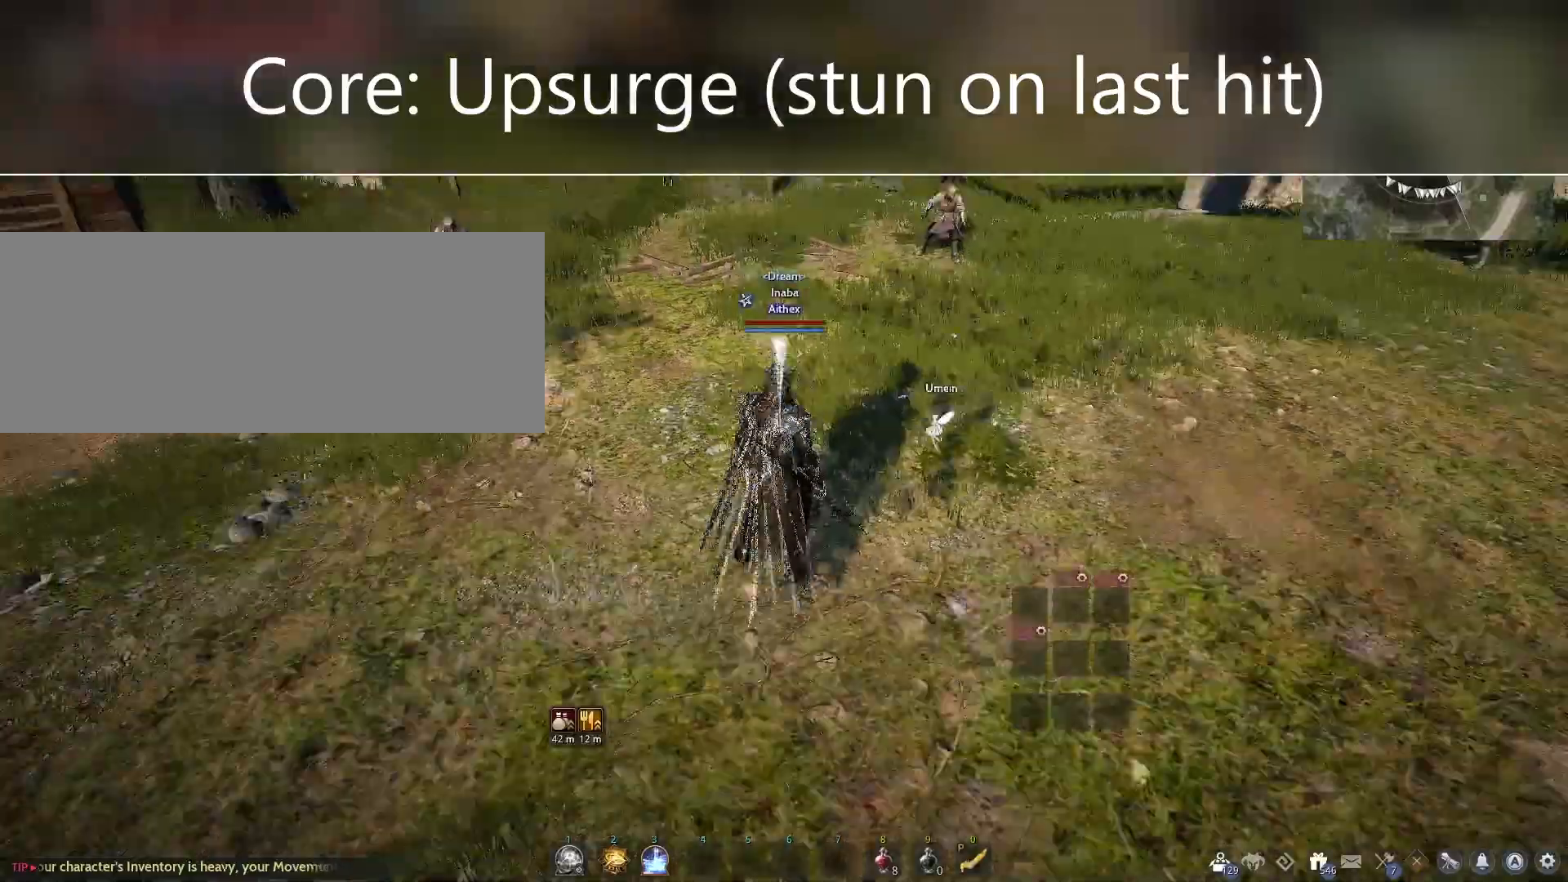
Gameplay with keyboard and mouse; each line is a JSON object with the keys and mouse buttons held at the frame after it. "events" lists presses ("down") and releases ("up") of "a", "c", "d", "e", "f", "q", "s", "shift", "space", "tab", "w", "mouse_left" and "mouse_right" between this image and that frame as [ms after this image, input, new state], when the widget could be followed in between. "mouse_left", "mouse_right" = the "left", "right" buttons of the "mouse" list. No other keys are recorded. Mouse movement is not recorded.
{"keys": ["w"], "mouse": [], "events": [[400, "w", "down"]]}
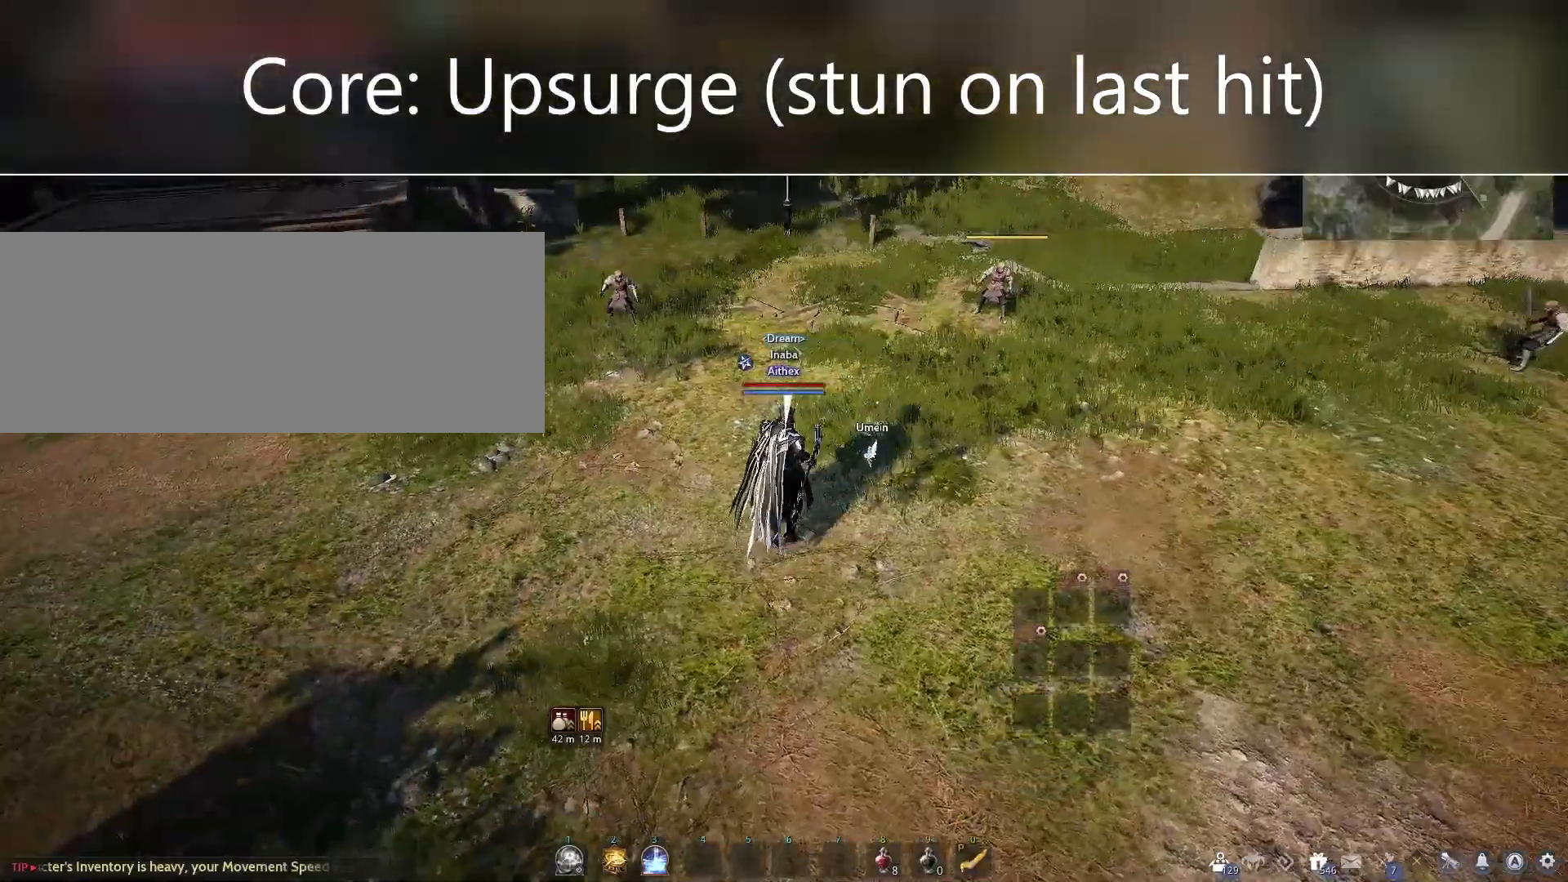
{"keys": ["w"], "mouse": [], "events": []}
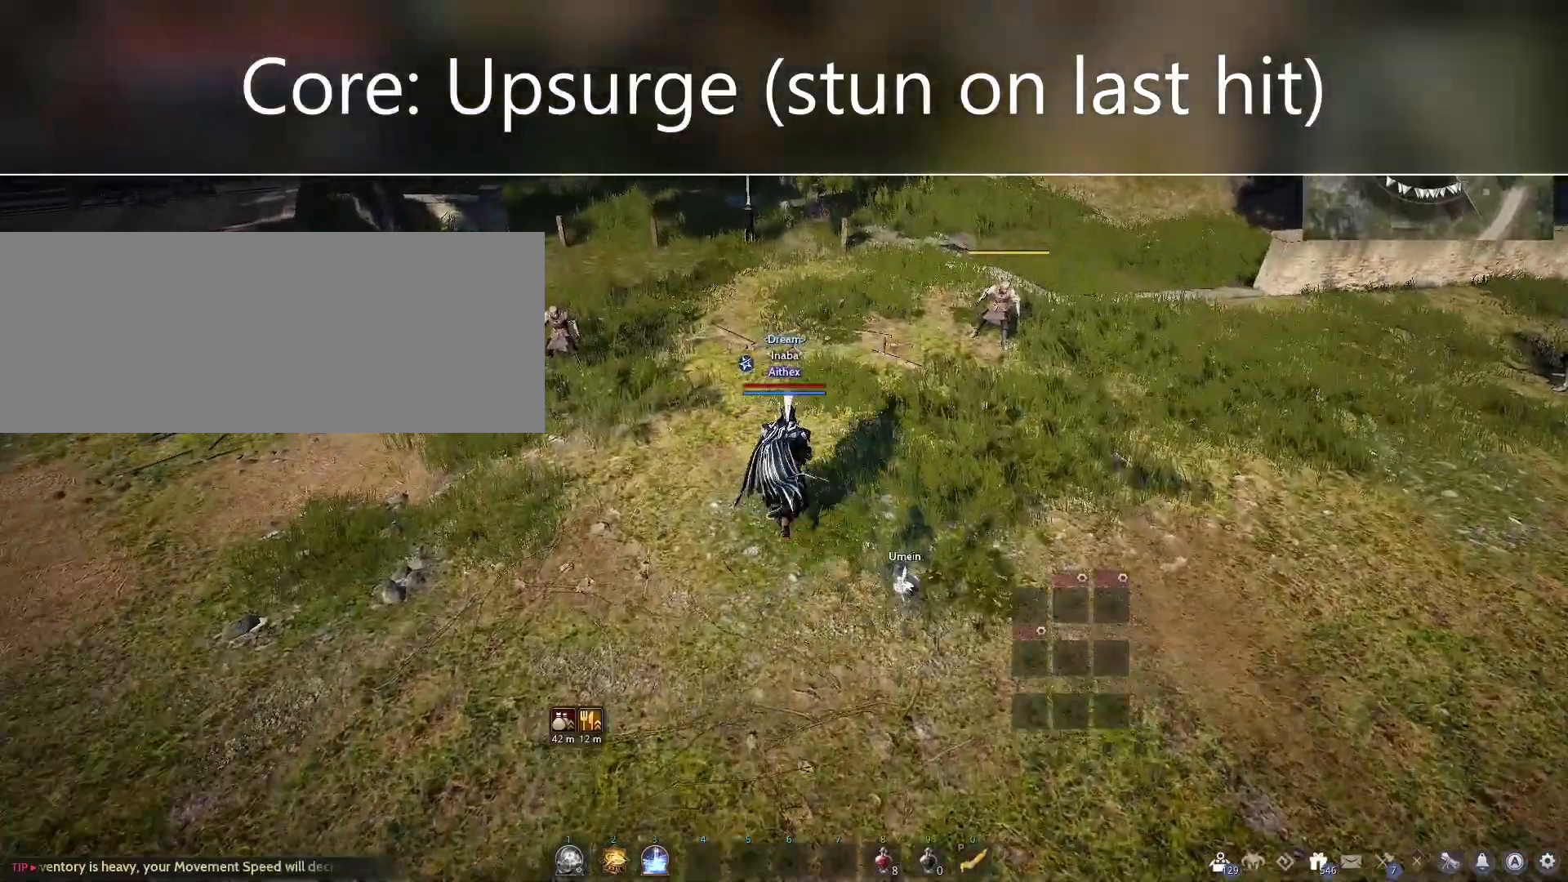
{"keys": ["s"], "mouse": [], "events": [[133, "w", "up"], [500, "s", "down"]]}
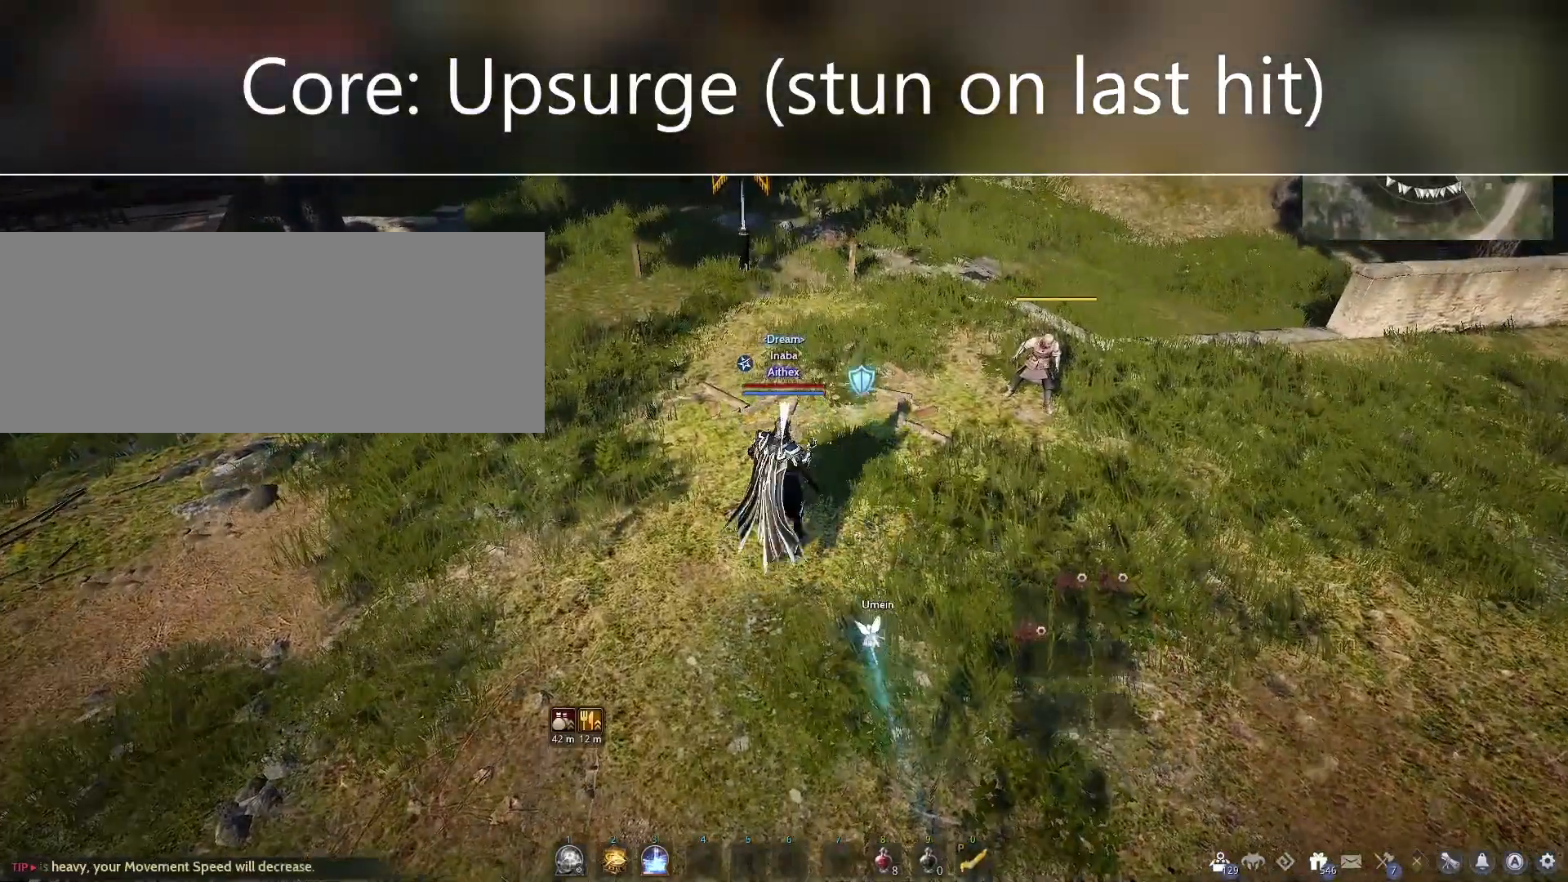
{"keys": ["shift"], "mouse": [], "events": [[167, "s", "up"], [467, "shift", "down"]]}
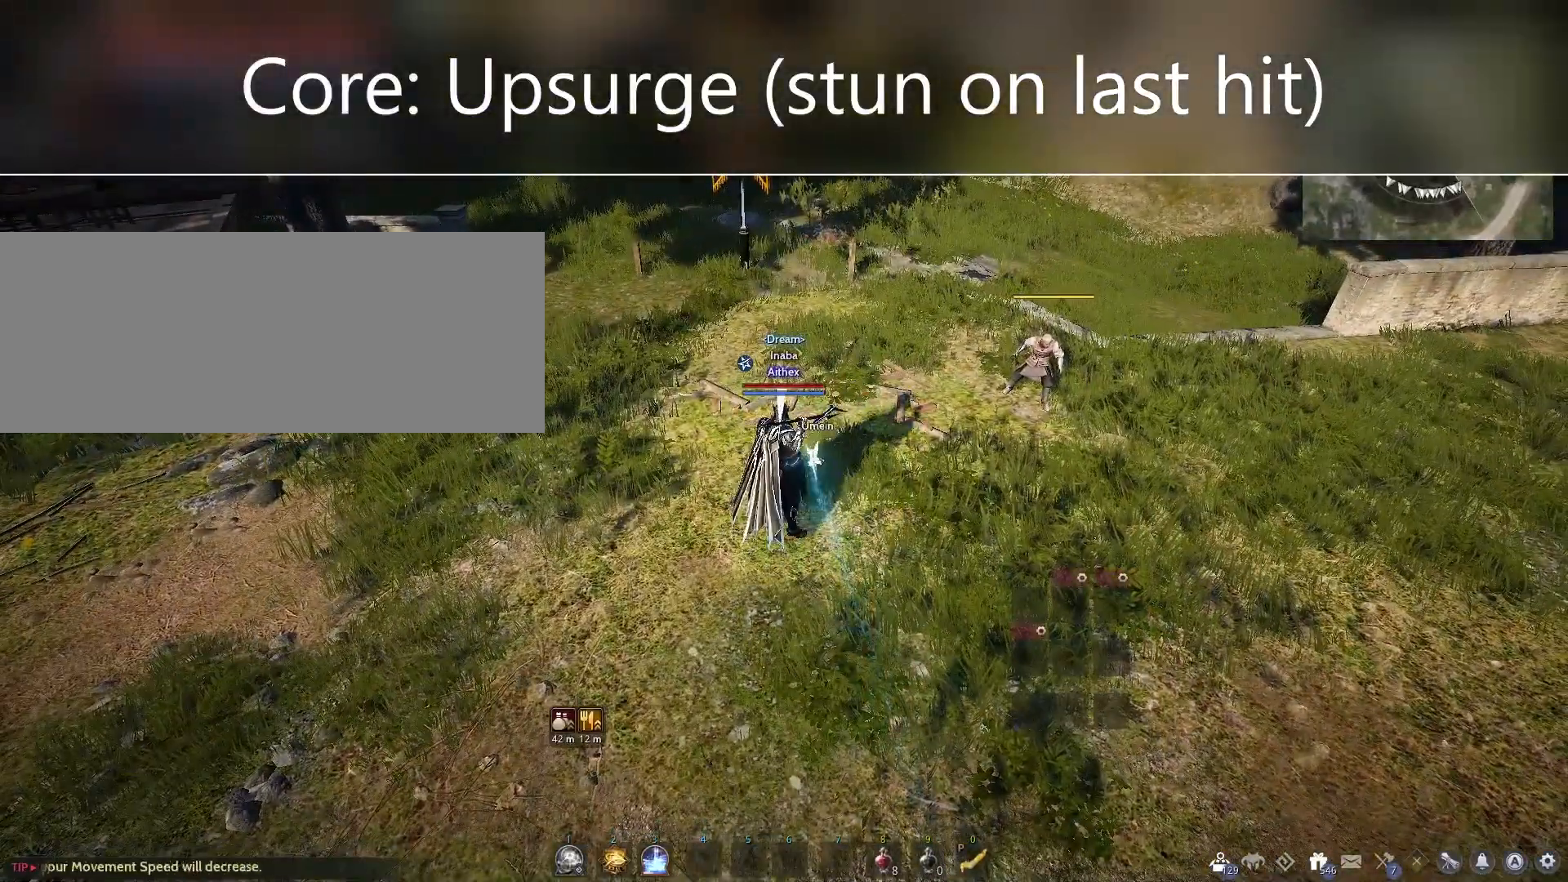
{"keys": ["shift"], "mouse": ["right"], "events": [[200, "mouse_right", "down"]]}
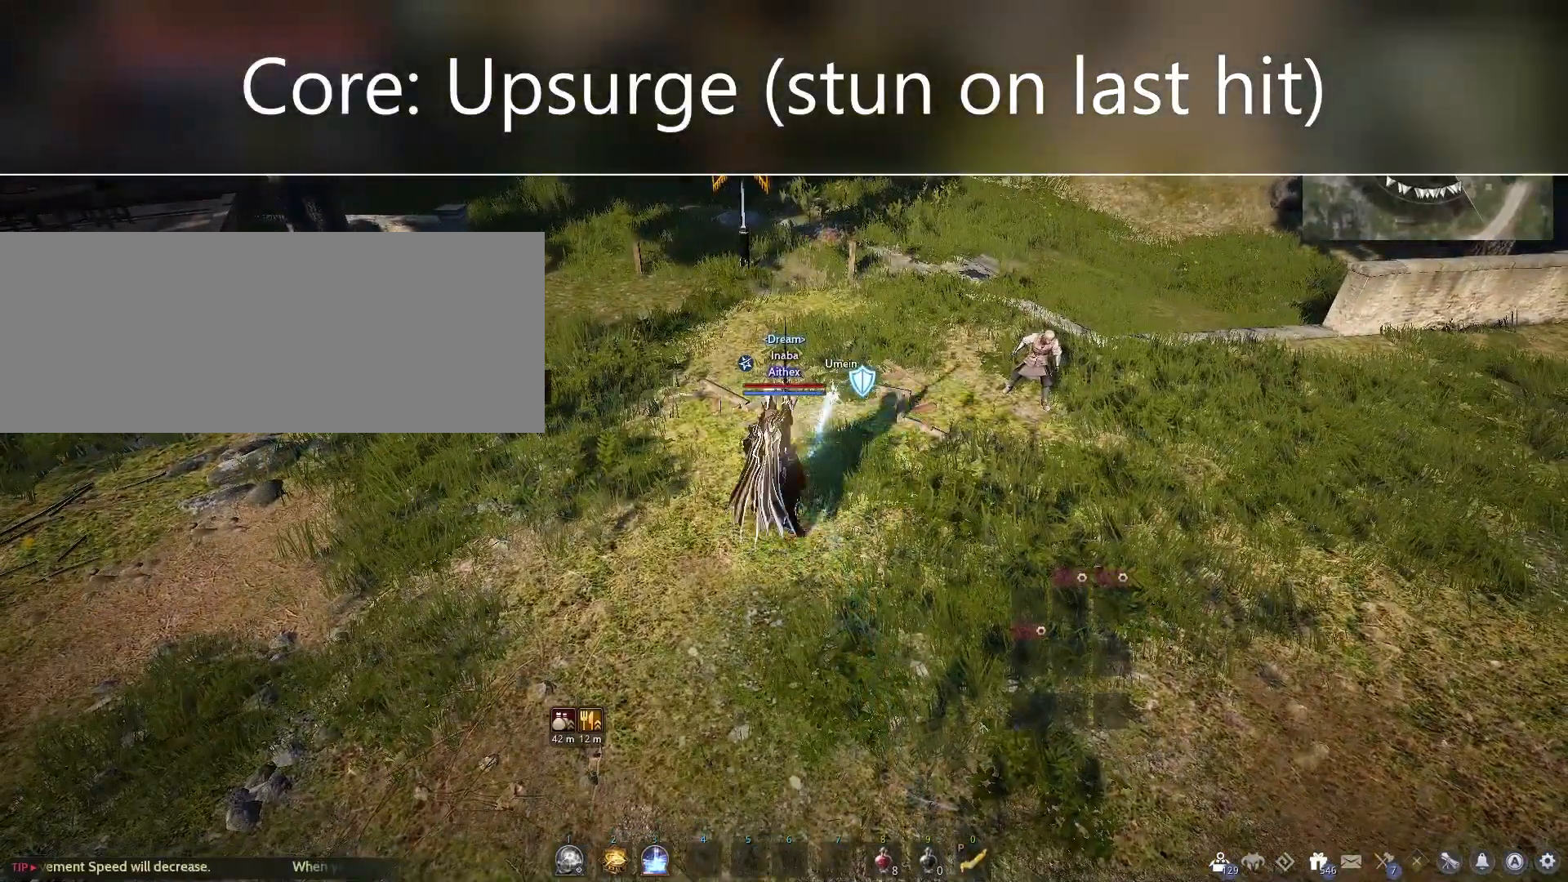
{"keys": [], "mouse": [], "events": [[67, "mouse_right", "up"], [100, "shift", "up"]]}
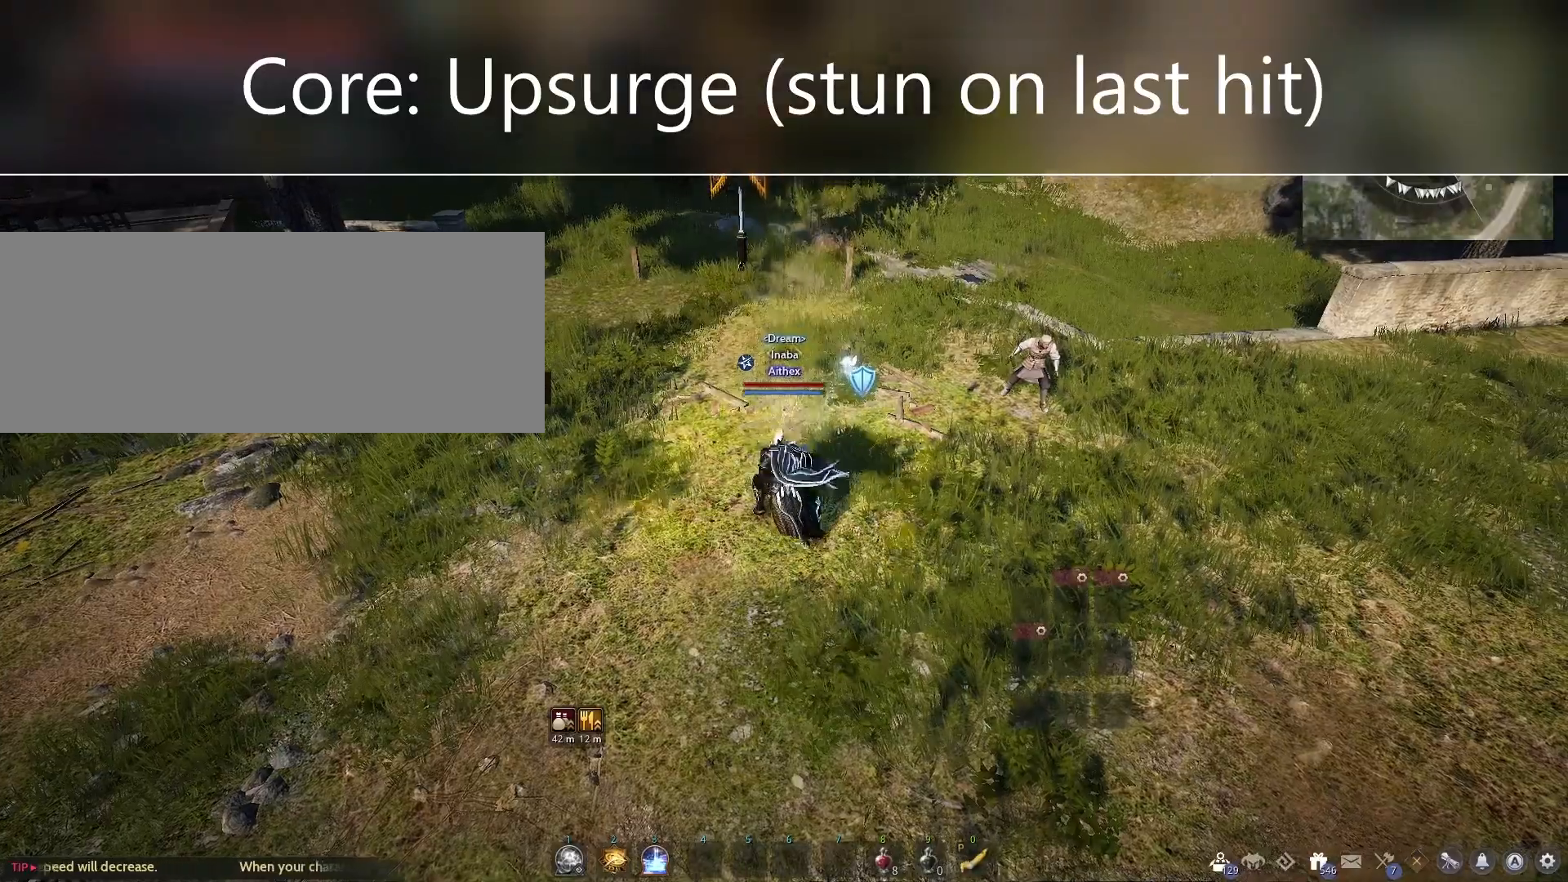
{"keys": [], "mouse": [], "events": []}
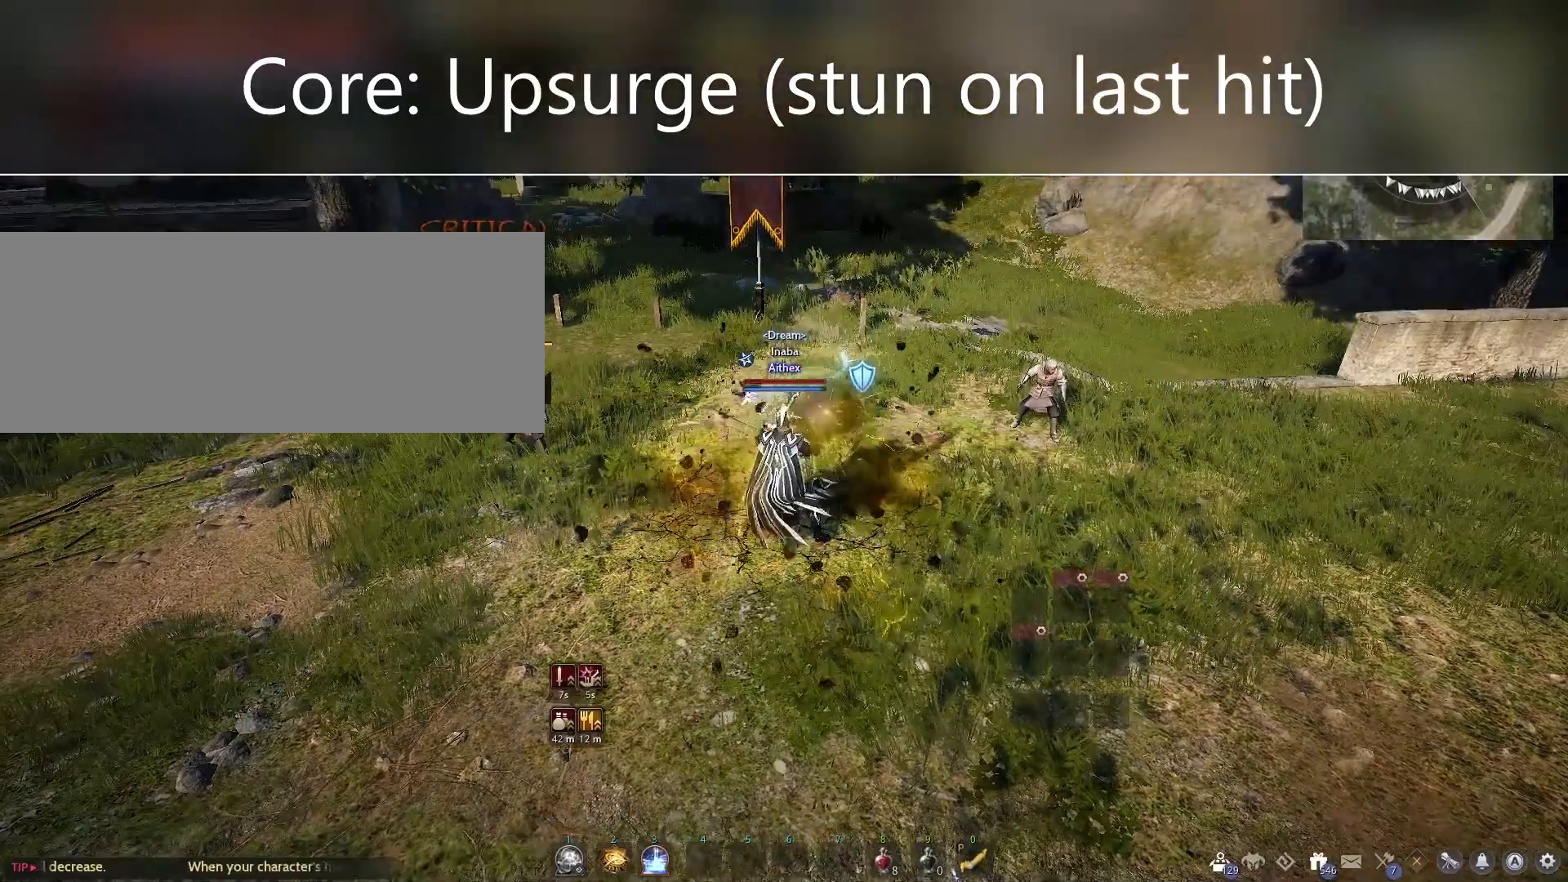
{"keys": [], "mouse": [], "events": []}
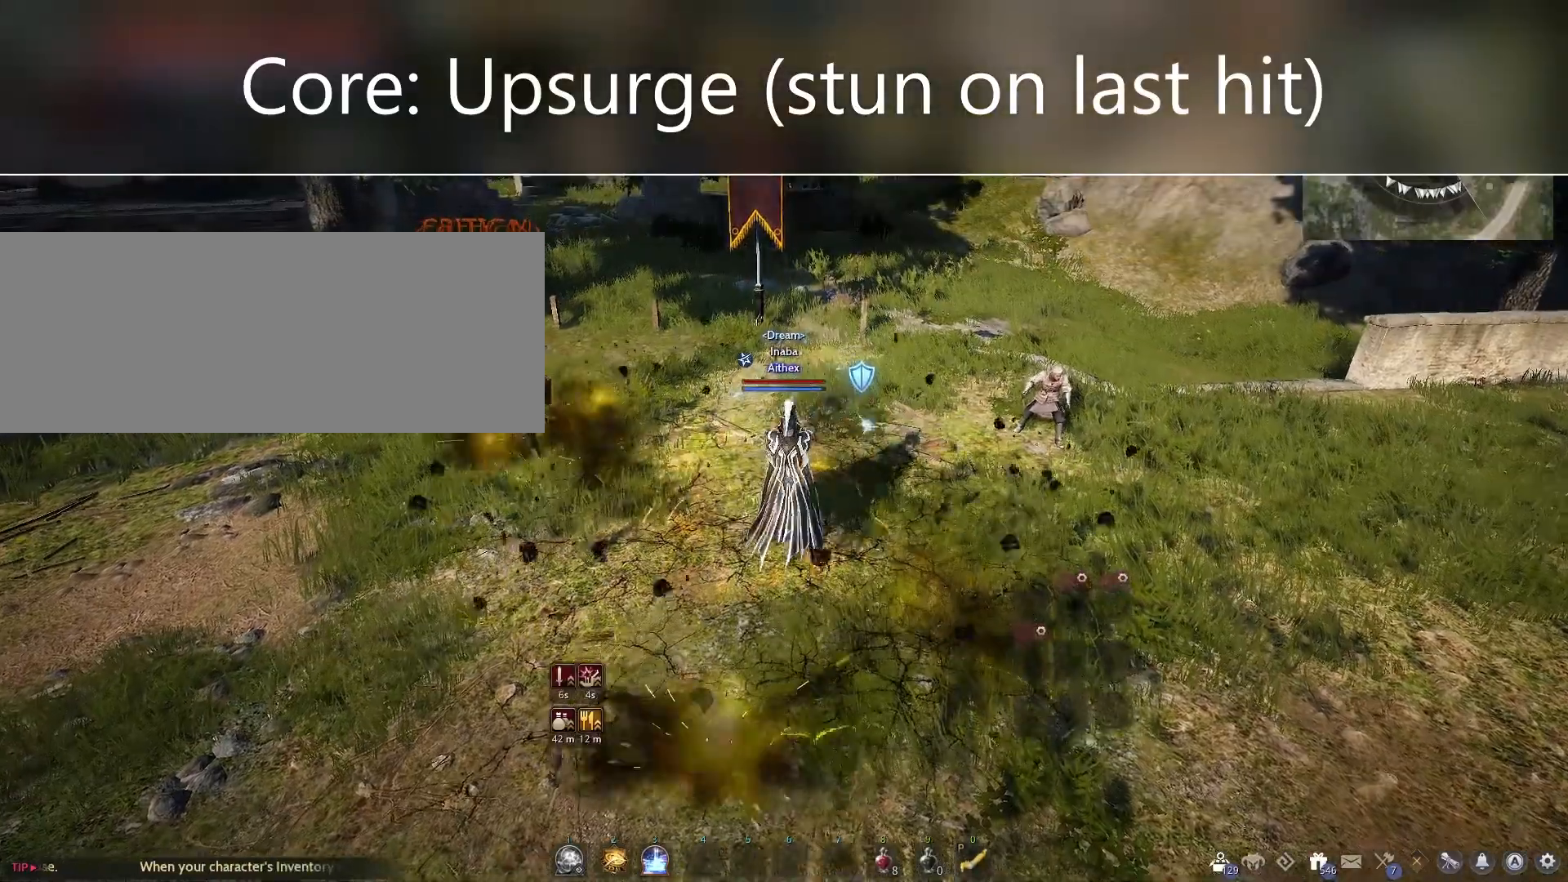
{"keys": [], "mouse": [], "events": []}
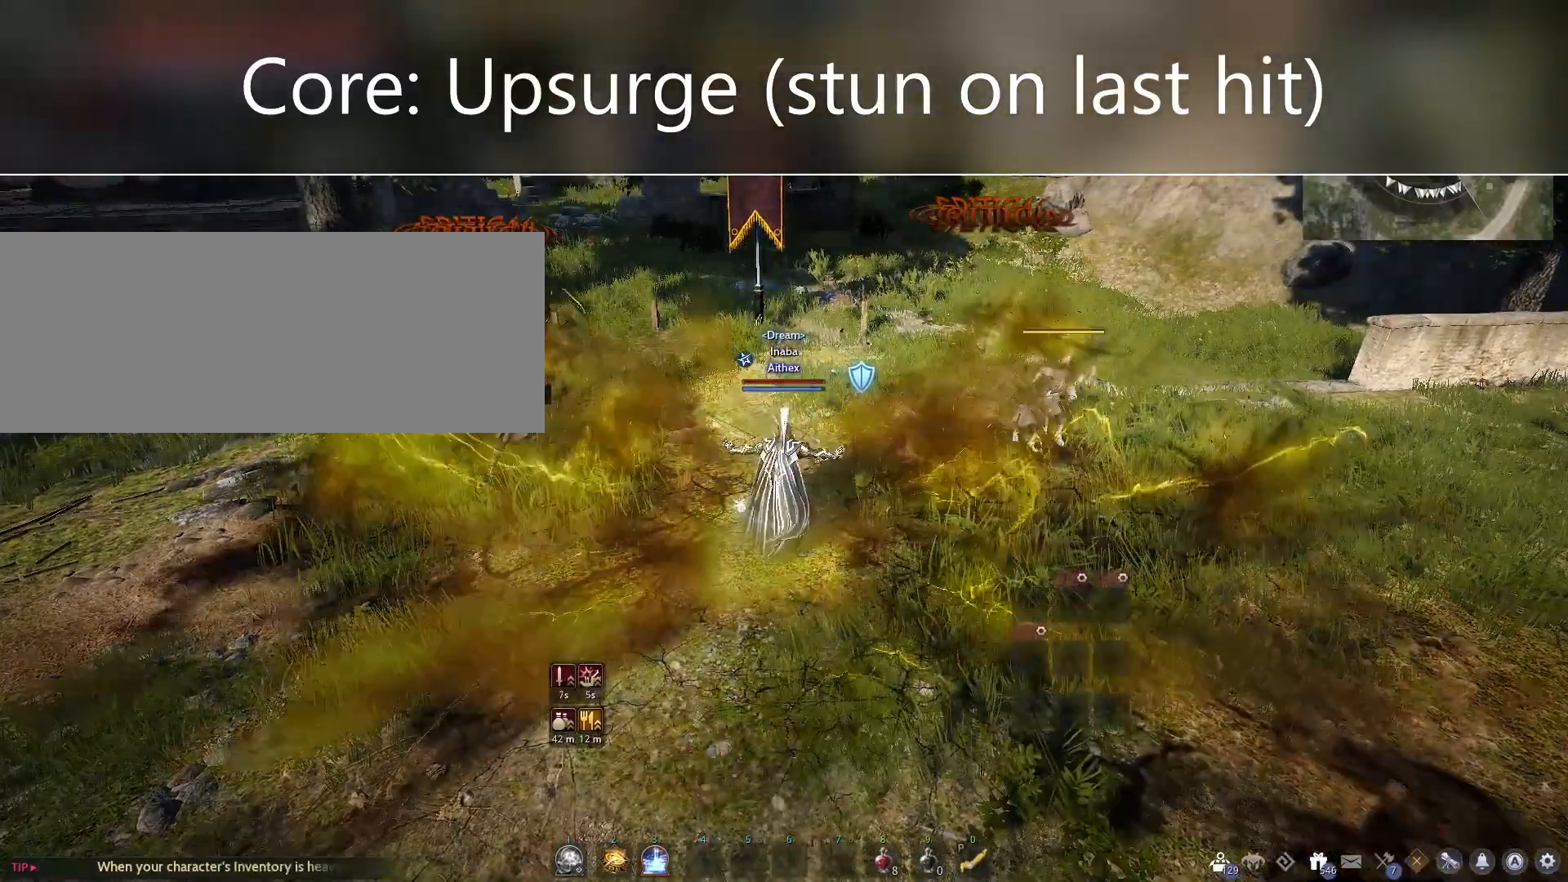
{"keys": [], "mouse": [], "events": []}
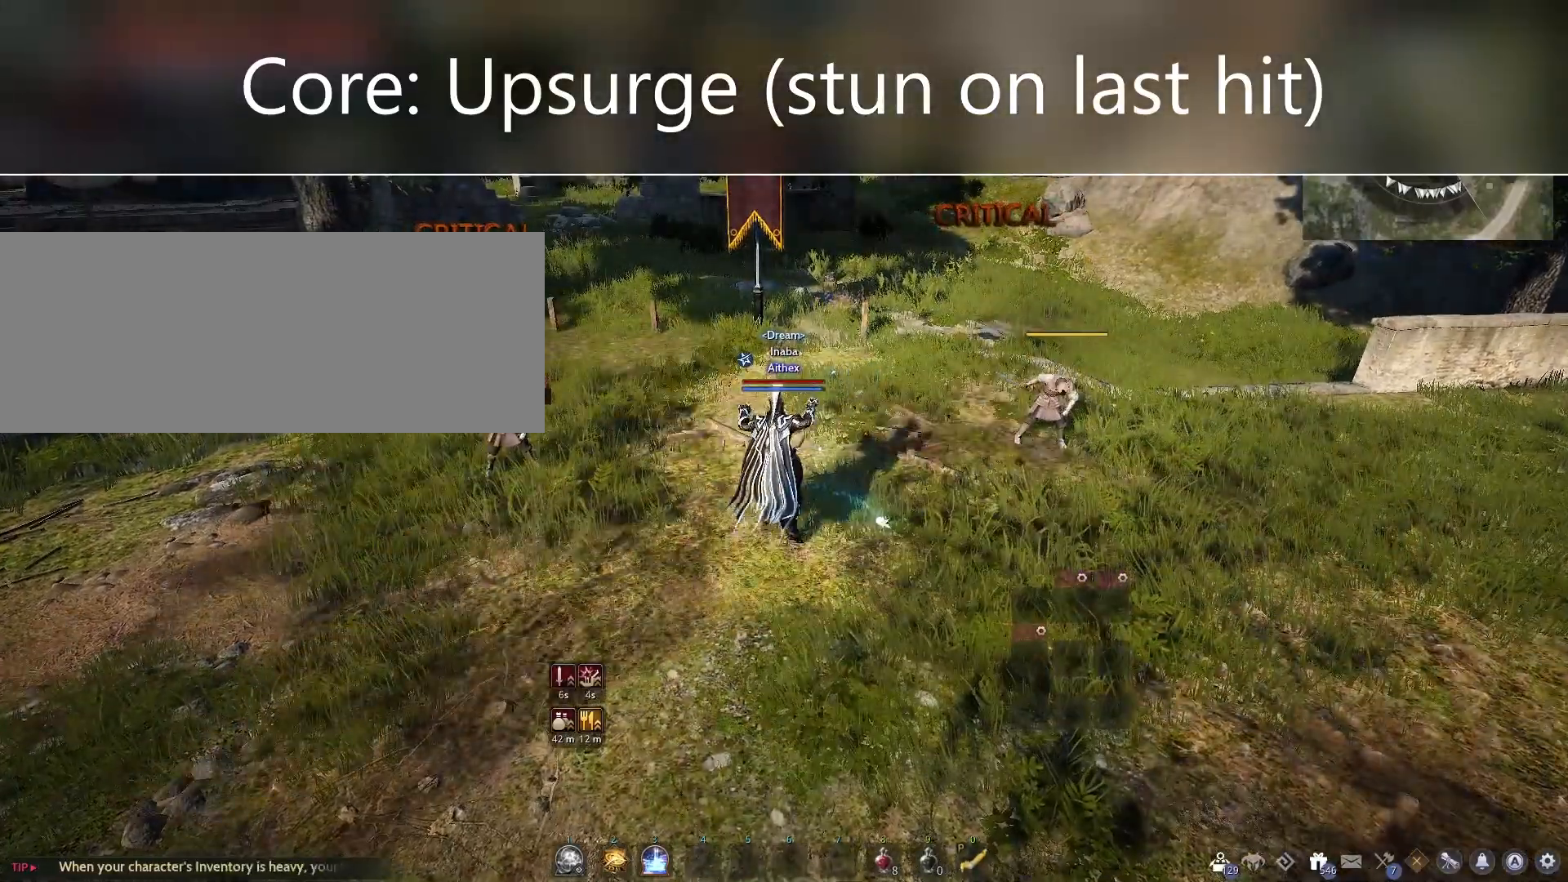
{"keys": [], "mouse": [], "events": []}
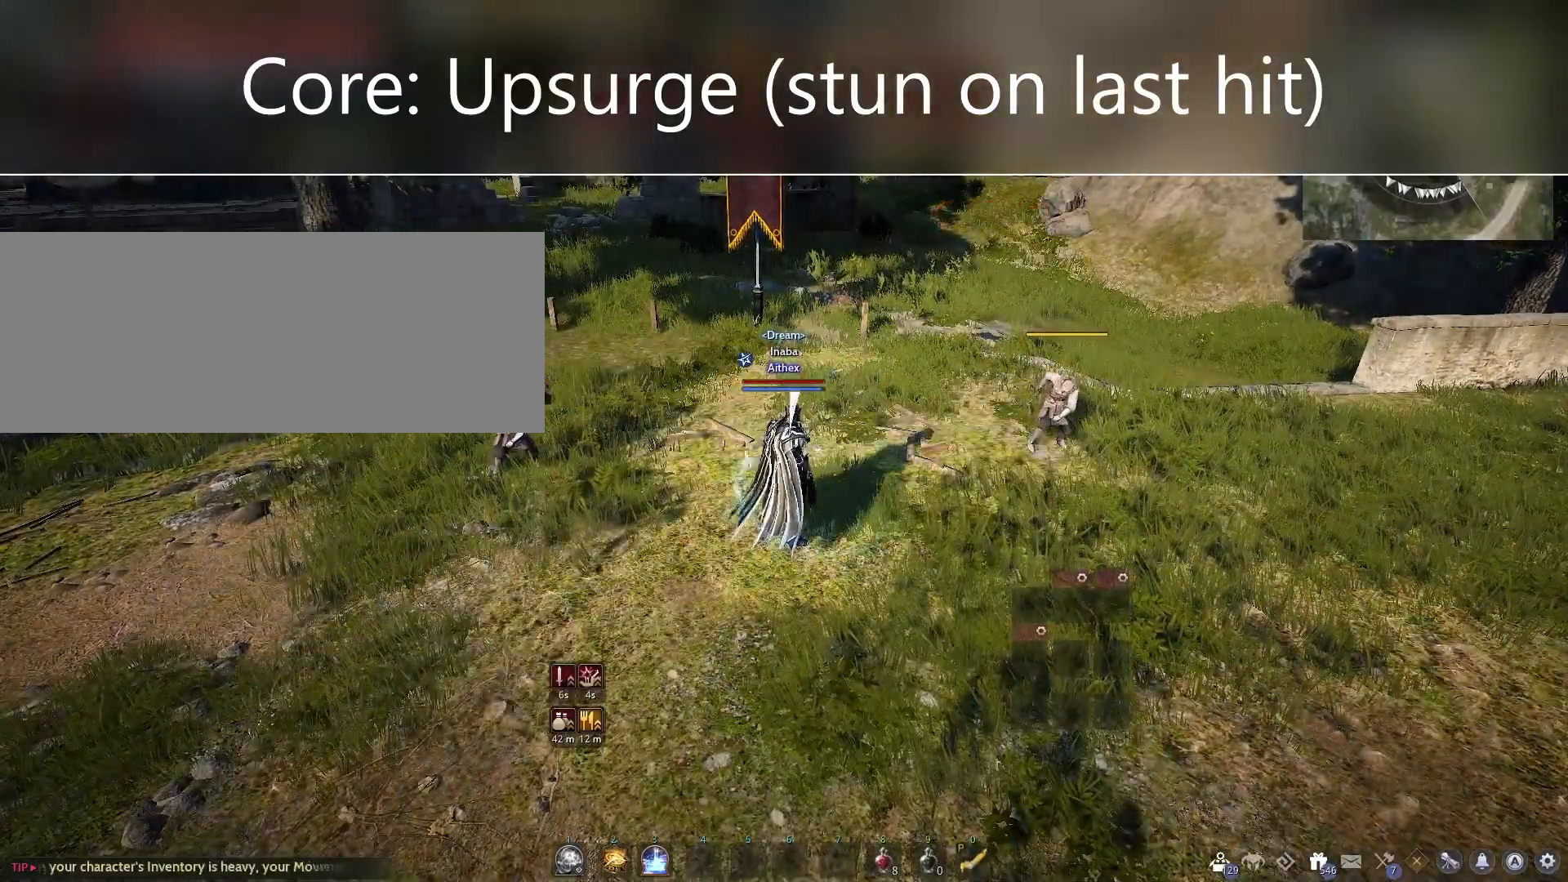
{"keys": [], "mouse": [], "events": []}
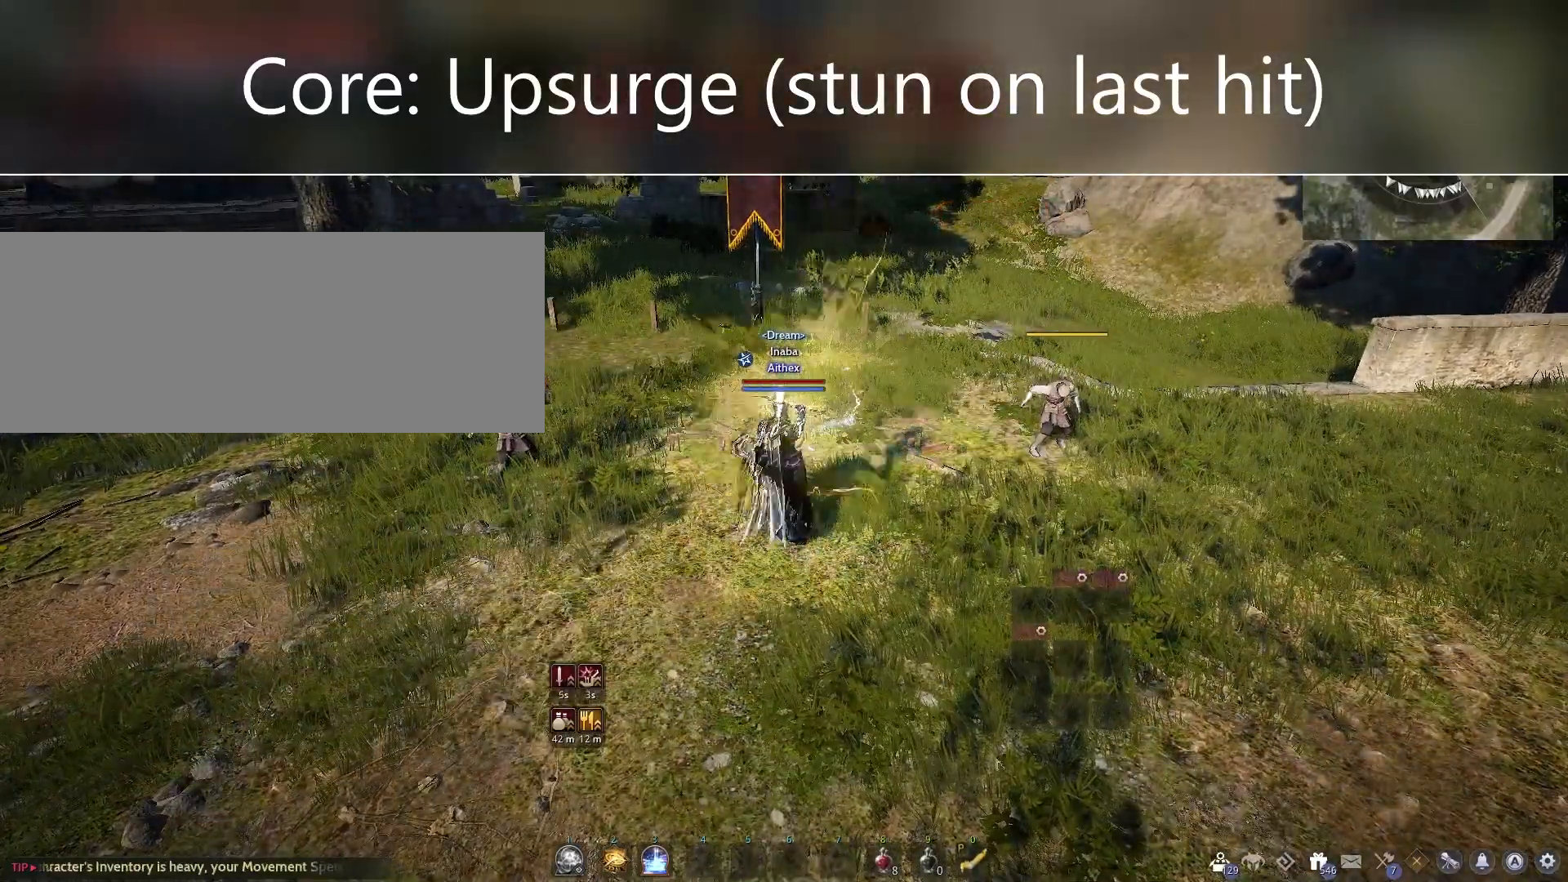
{"keys": [], "mouse": [], "events": []}
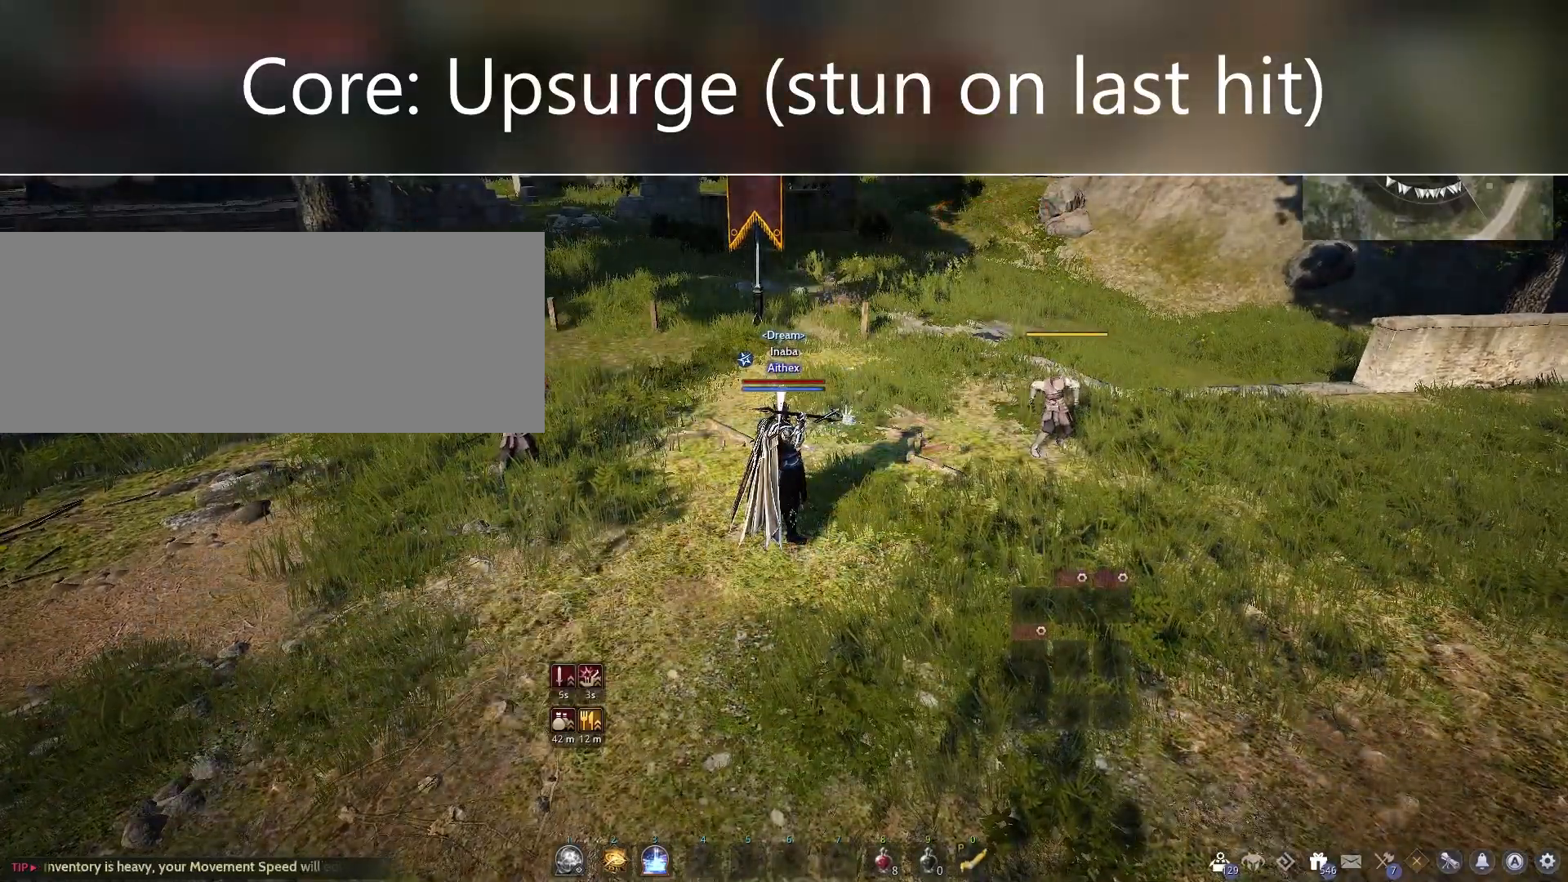
{"keys": ["s"], "mouse": [], "events": [[500, "s", "down"]]}
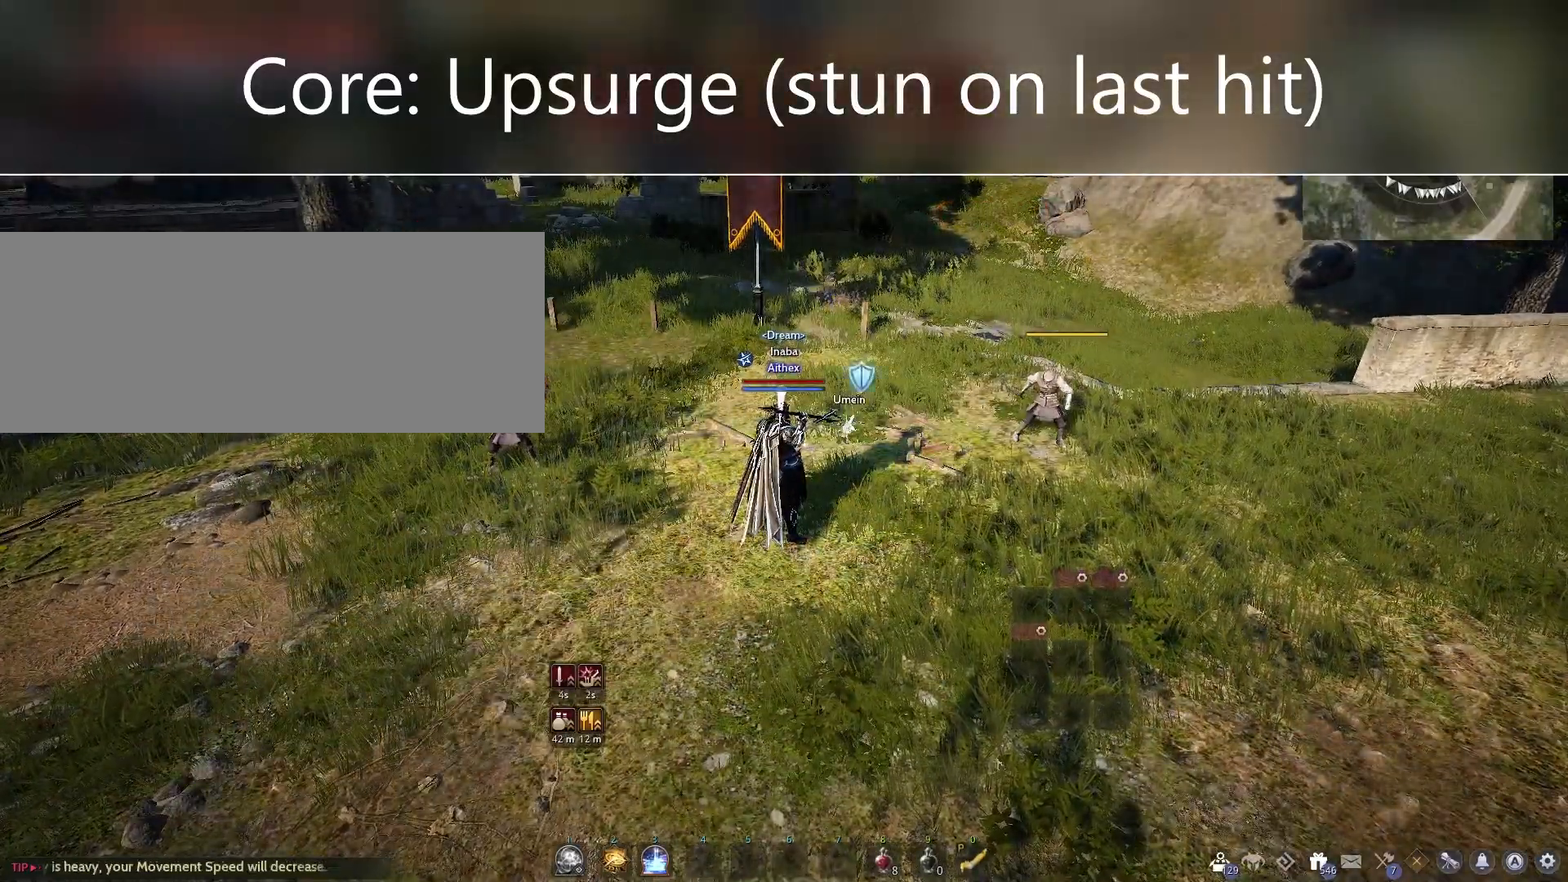
{"keys": ["s"], "mouse": [], "events": []}
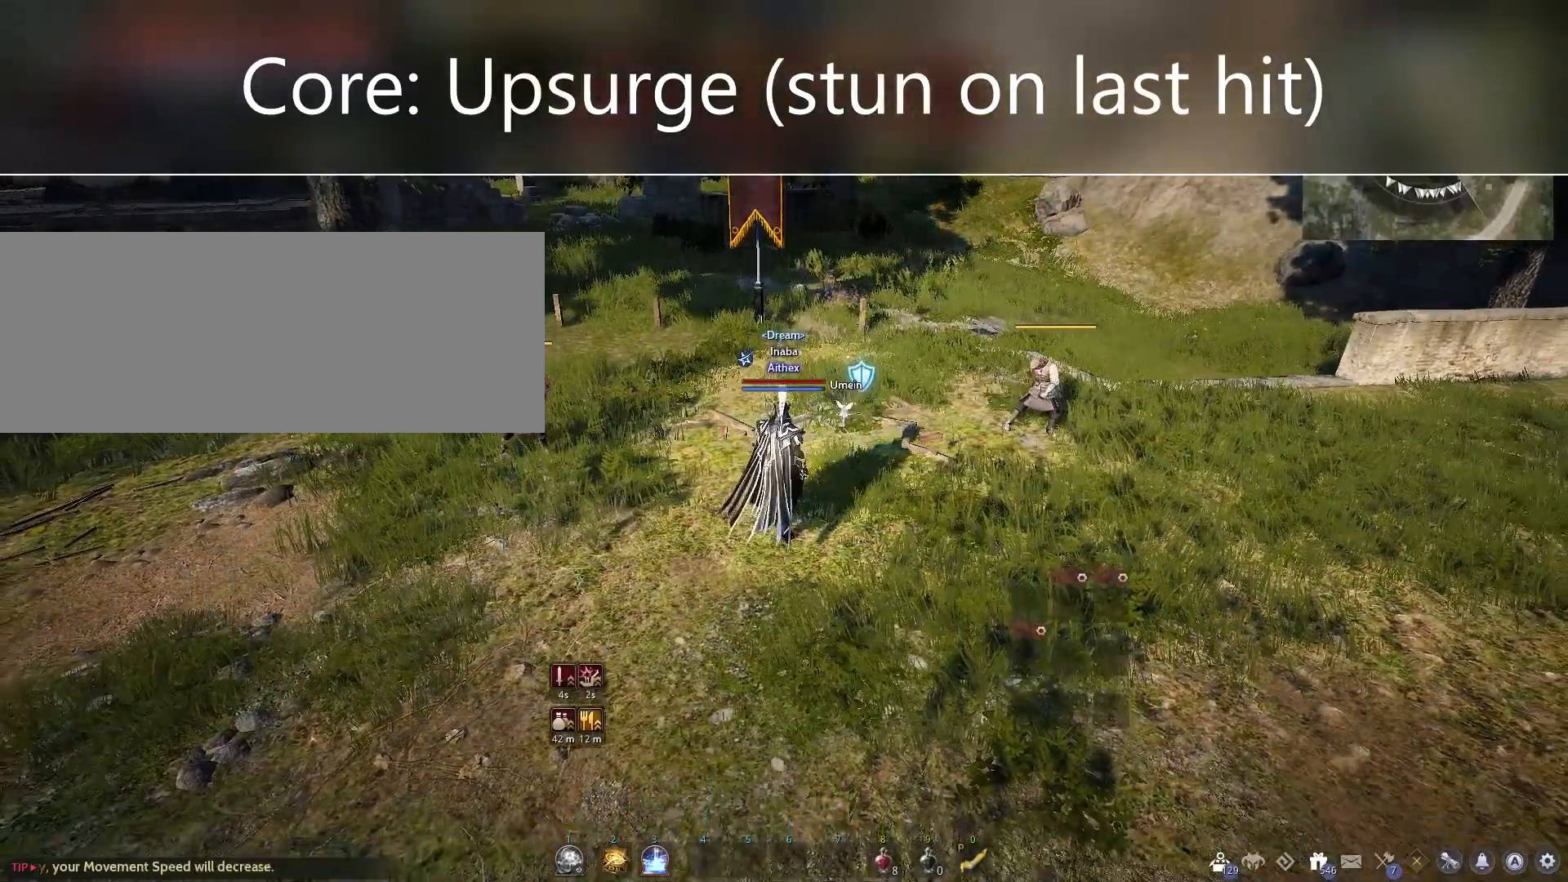
{"keys": ["s"], "mouse": [], "events": []}
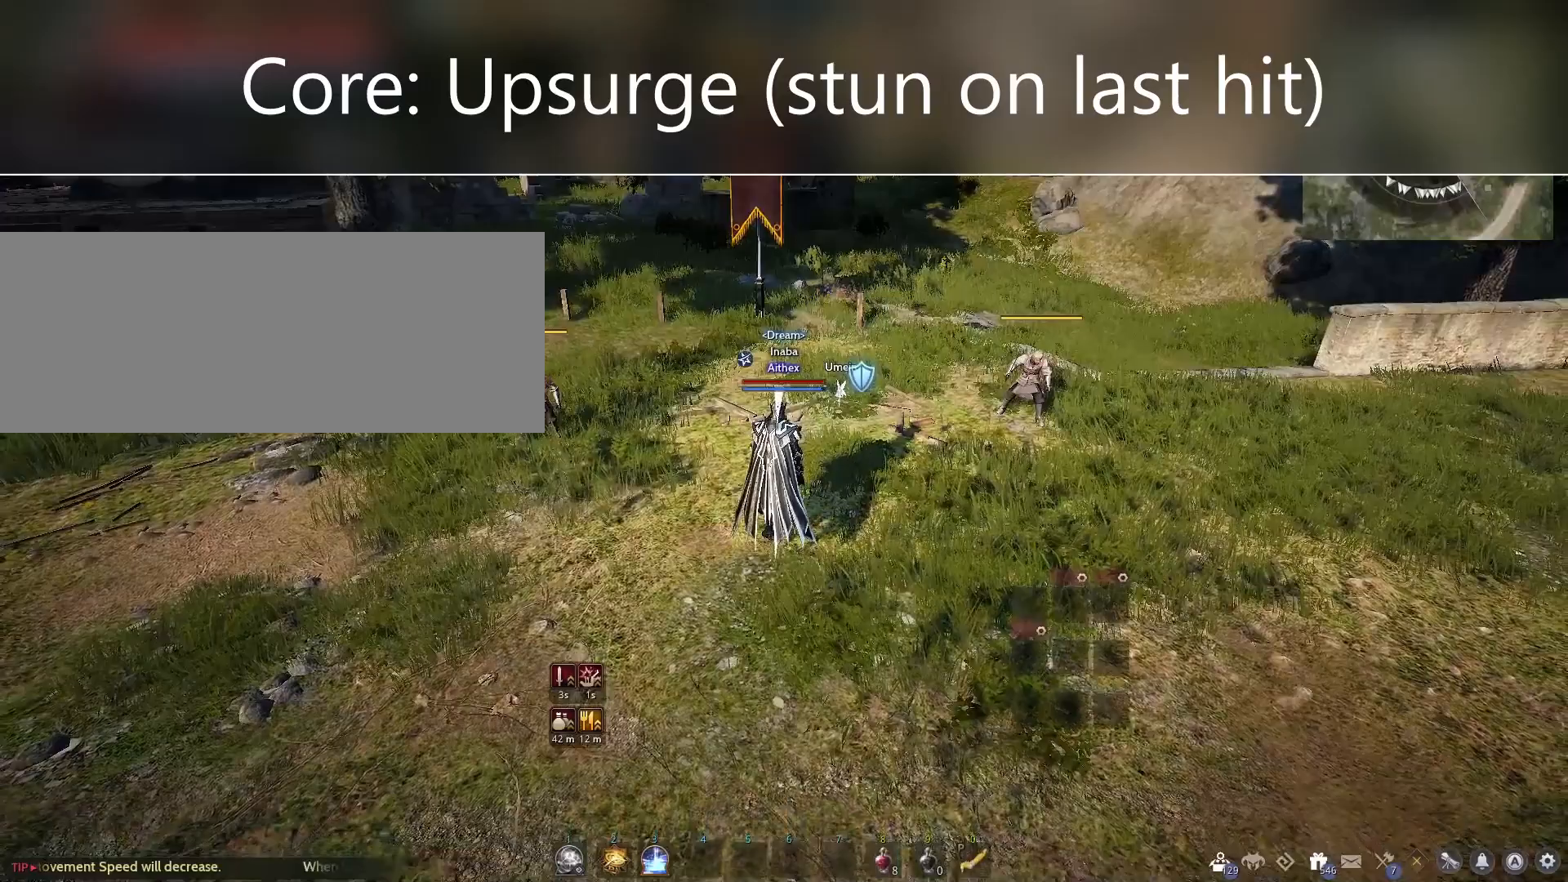
{"keys": [], "mouse": [], "events": [[333, "s", "up"]]}
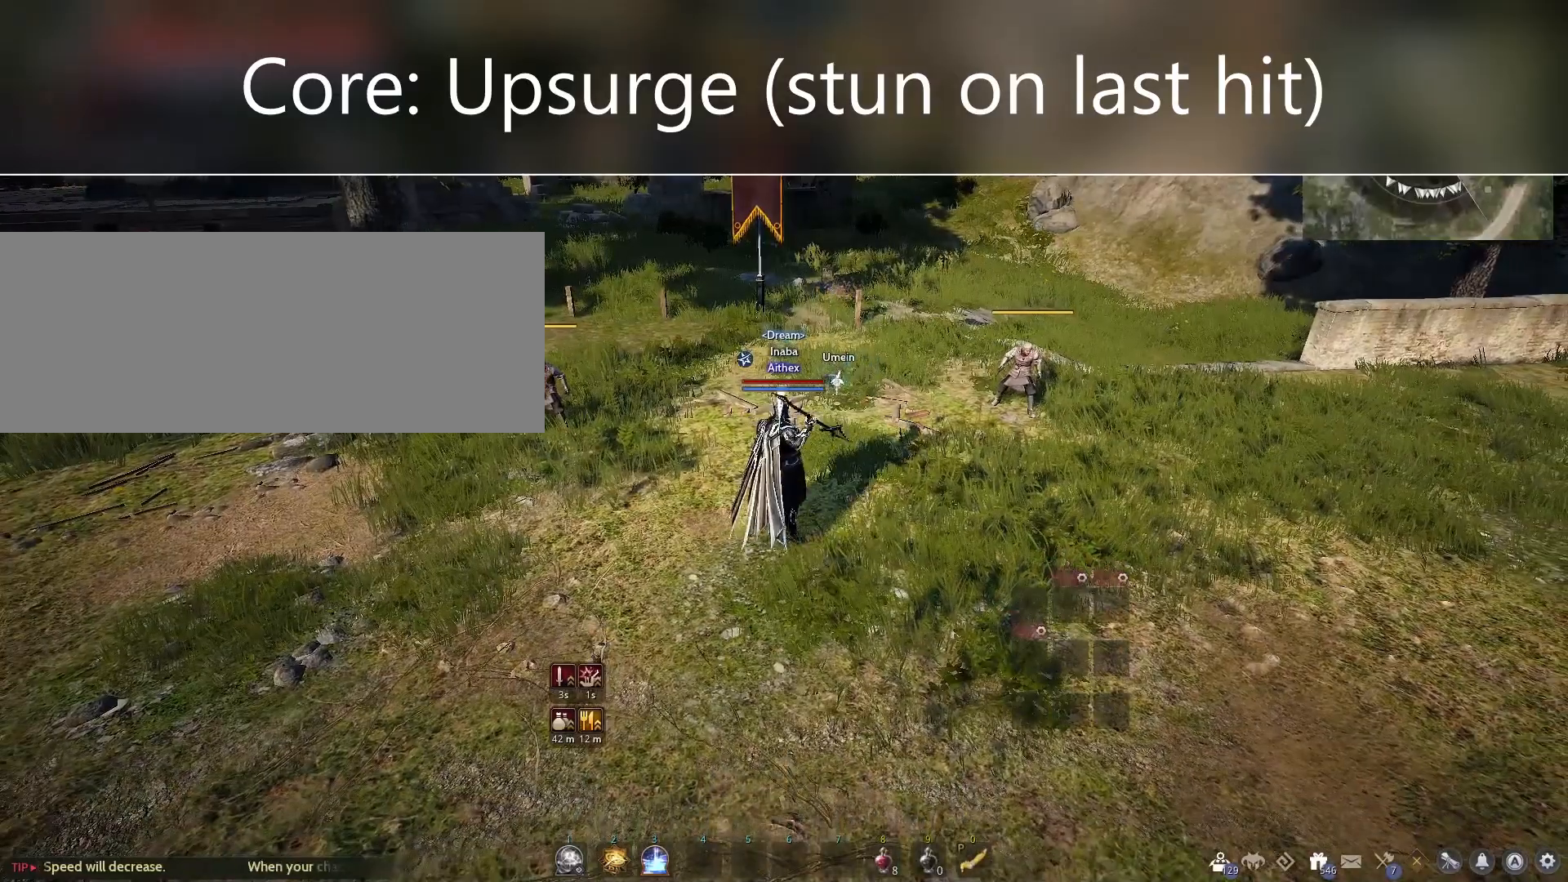
{"keys": [], "mouse": [], "events": []}